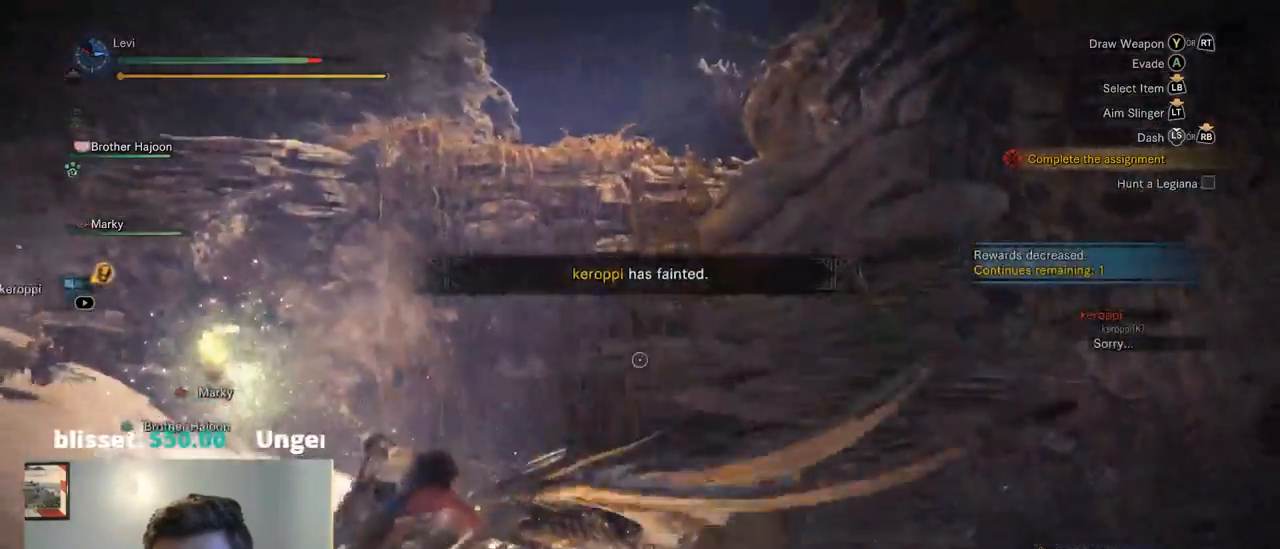
Gameplay with a controller (PlayStation layout); each line is a JSON object with the inputs held at the frame after it. "events" lists button and stick changes between this image and that frame as [ms after this image, input, new state], when the widget could be followed in between. Not read: L3 R1 R3 SELECT START.
{"buttons": [], "left_stick": "down-left", "right_stick": "center", "events": [[34, "right_stick", "down"], [134, "L2", "up"], [234, "left_stick", "down-left"], [284, "right_stick", "center"]]}
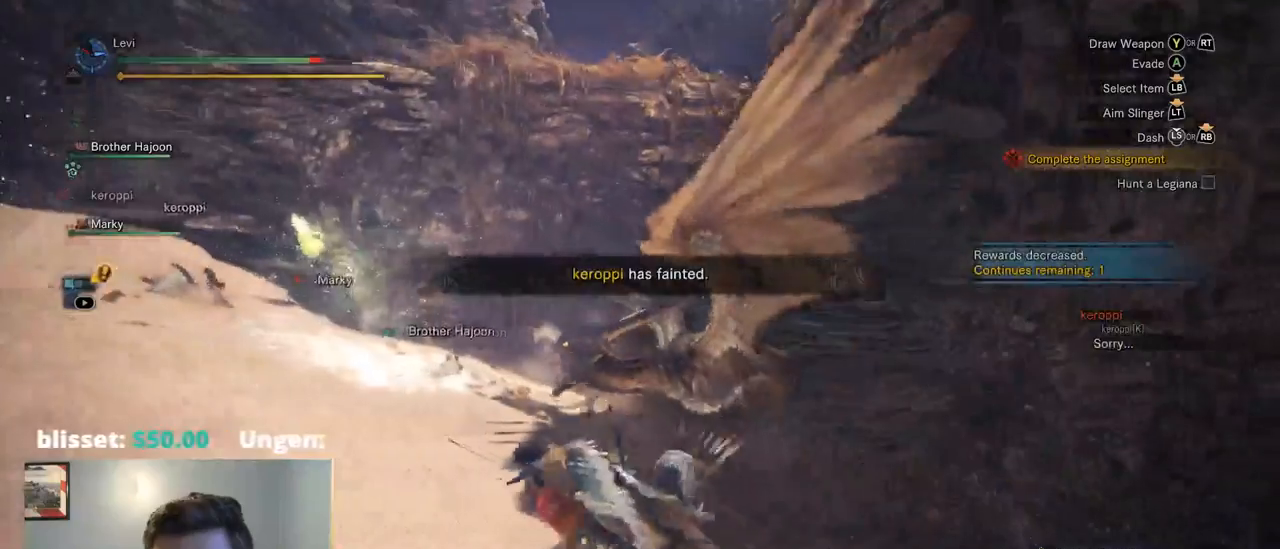
{"buttons": [], "left_stick": "left", "right_stick": "center", "events": [[117, "CROSS", "down"], [284, "left_stick", "left"], [300, "CROSS", "up"]]}
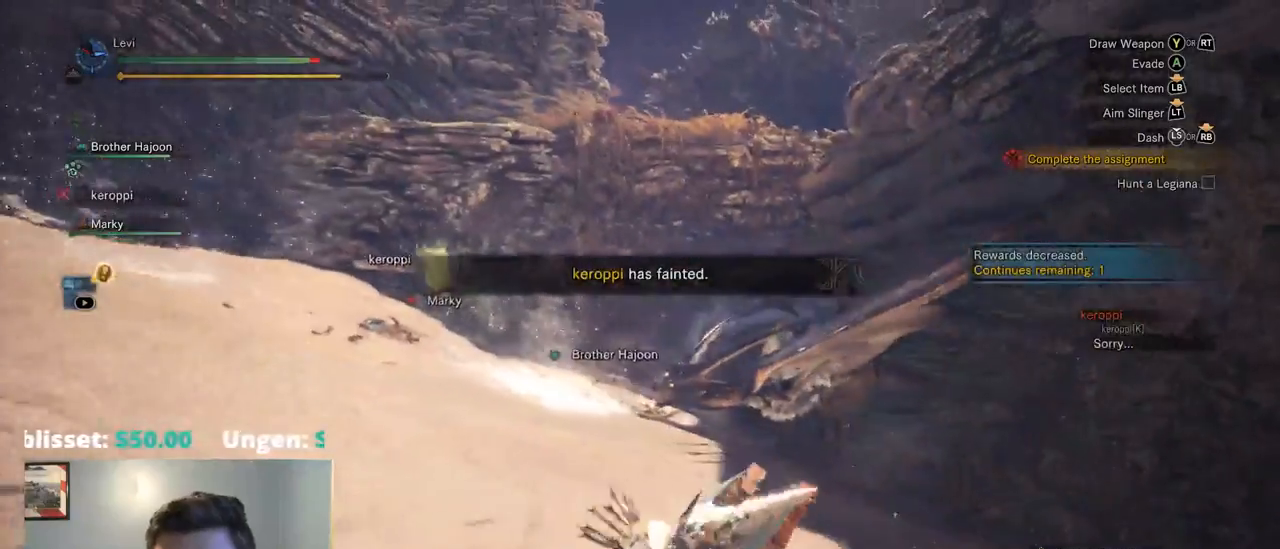
{"buttons": [], "left_stick": "left", "right_stick": "center", "events": [[17, "right_stick", "right"], [150, "right_stick", "center"]]}
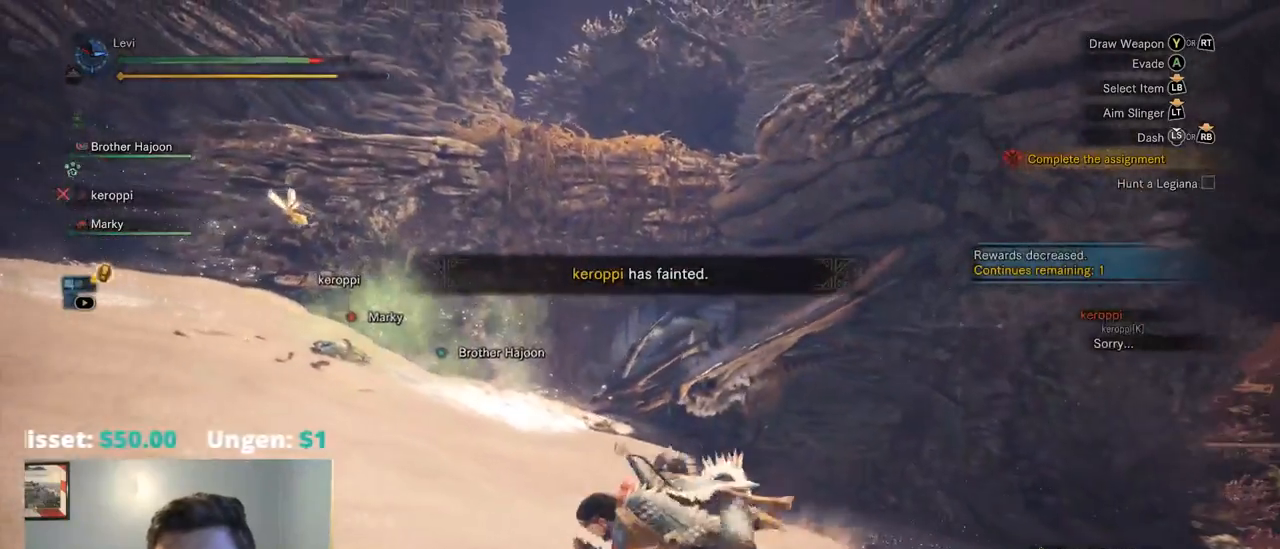
{"buttons": [], "left_stick": "left", "right_stick": "center", "events": []}
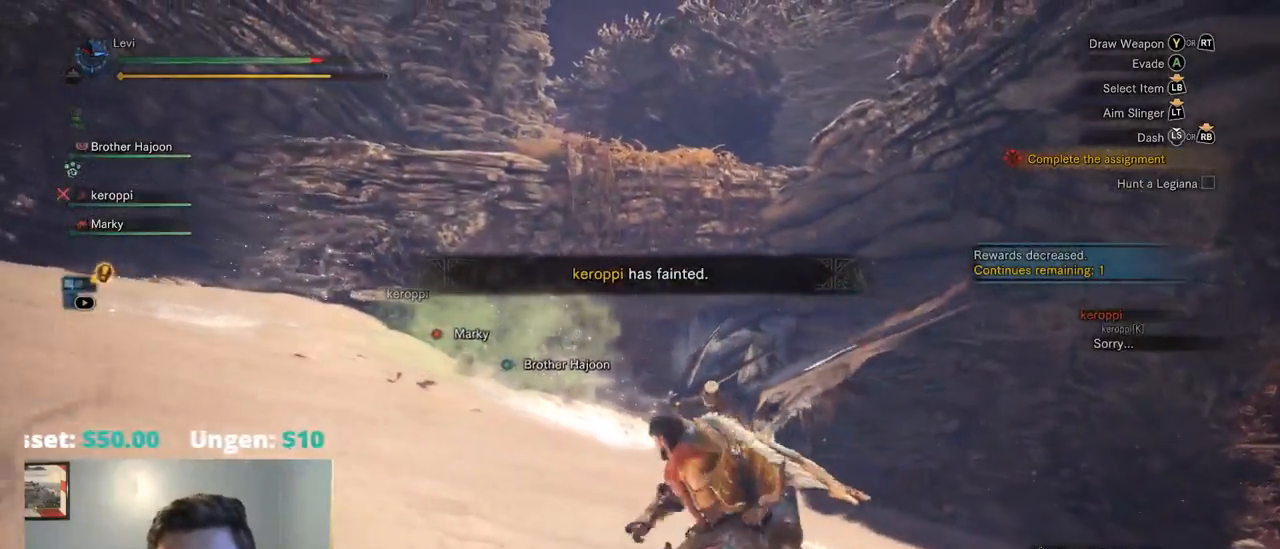
{"buttons": [], "left_stick": "left", "right_stick": "center", "events": []}